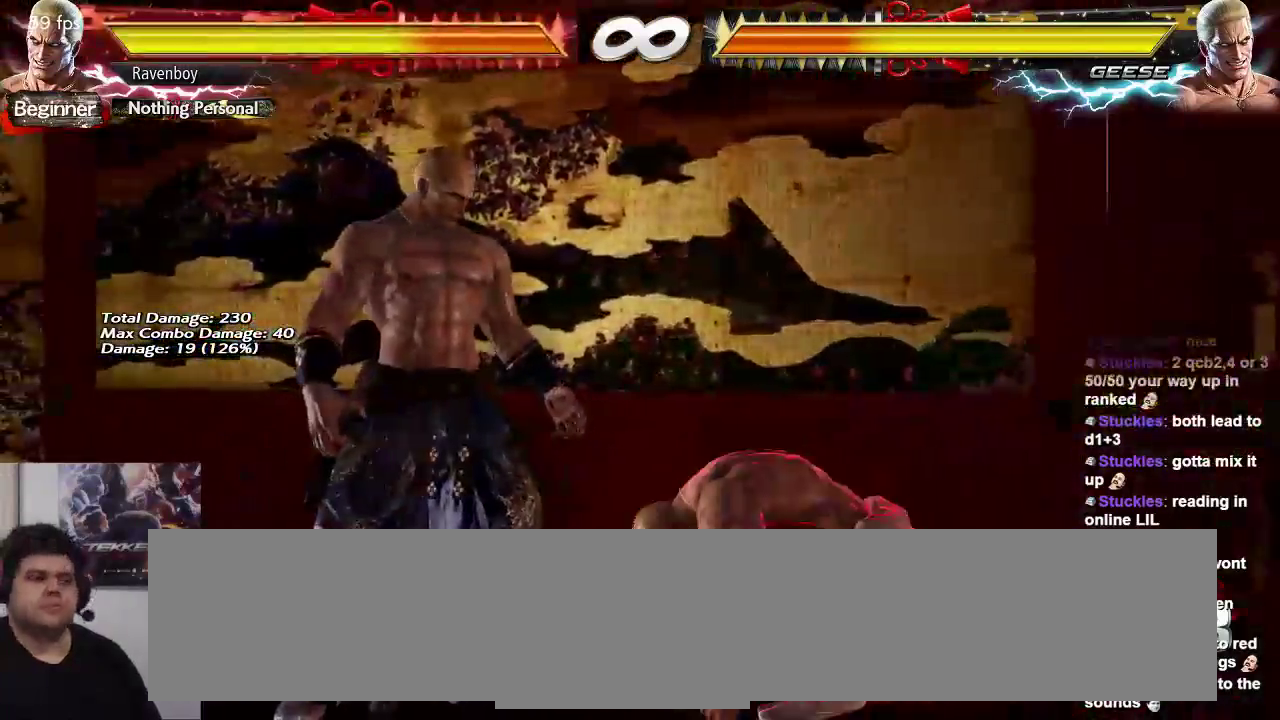
Gameplay with a controller (arcade stick); each line is a JSON object with the inputs held at the frame after it (dt_ms = milliseconds from this image to that frame). "events" lists button and stick changes between this image and that frame as [ms after this image, input, new state], when the widget could be followed in between. Not read: L3 R3.
{"dt_ms": 500, "buttons": [], "left_stick": "center", "events": [[50, "left_stick", "center"], [217, "left_stick", "left"], [250, "SQUARE", "down"], [250, "TRIANGLE", "down"], [350, "SQUARE", "up"], [350, "TRIANGLE", "up"], [350, "left_stick", "center"]]}
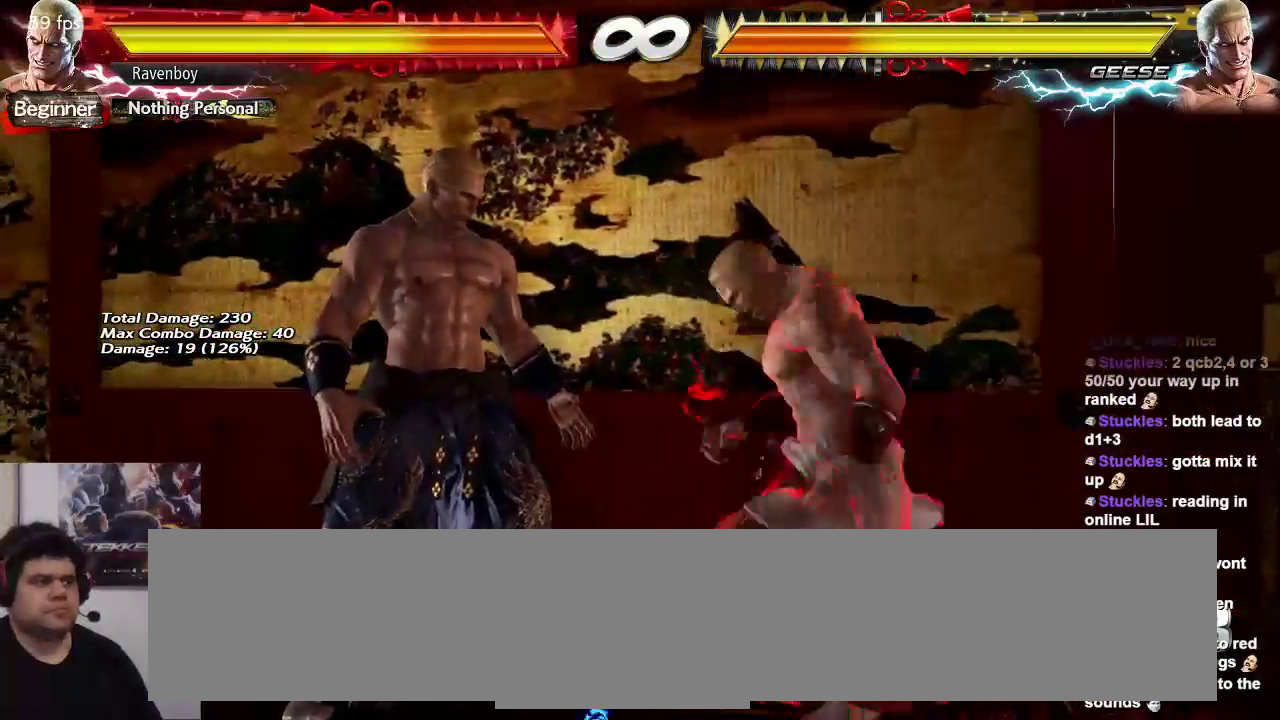
{"dt_ms": 500, "buttons": [], "left_stick": "center", "events": []}
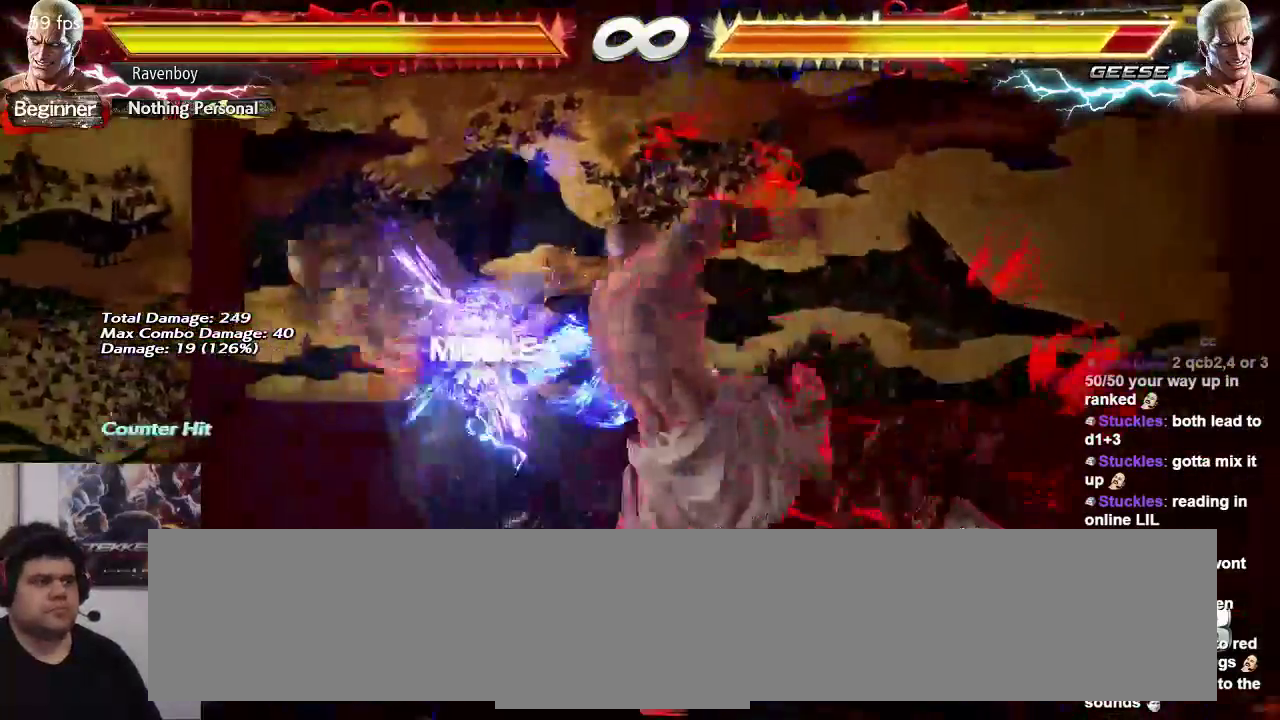
{"dt_ms": 500, "buttons": [], "left_stick": "center", "events": [[83, "left_stick", "left"], [150, "TRIANGLE", "down"], [250, "TRIANGLE", "up"], [250, "left_stick", "center"]]}
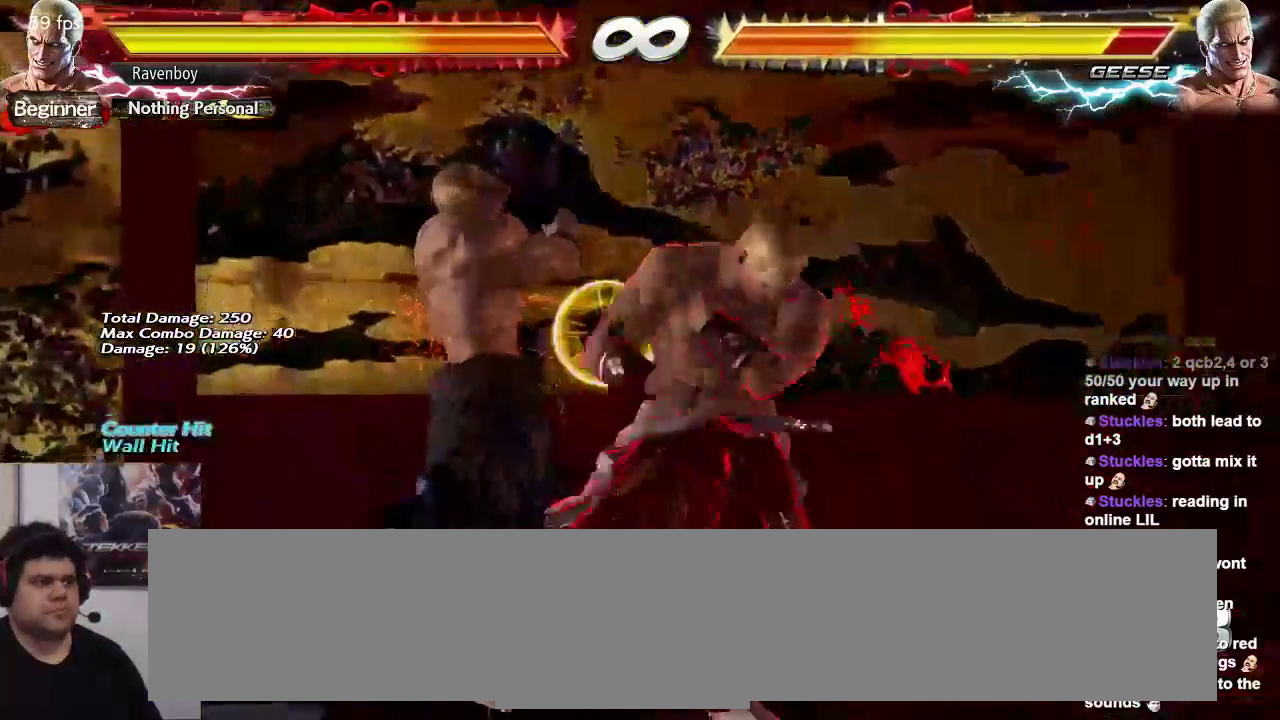
{"dt_ms": 500, "buttons": ["CIRCLE"], "left_stick": "down", "events": [[433, "left_stick", "down"], [467, "CIRCLE", "down"]]}
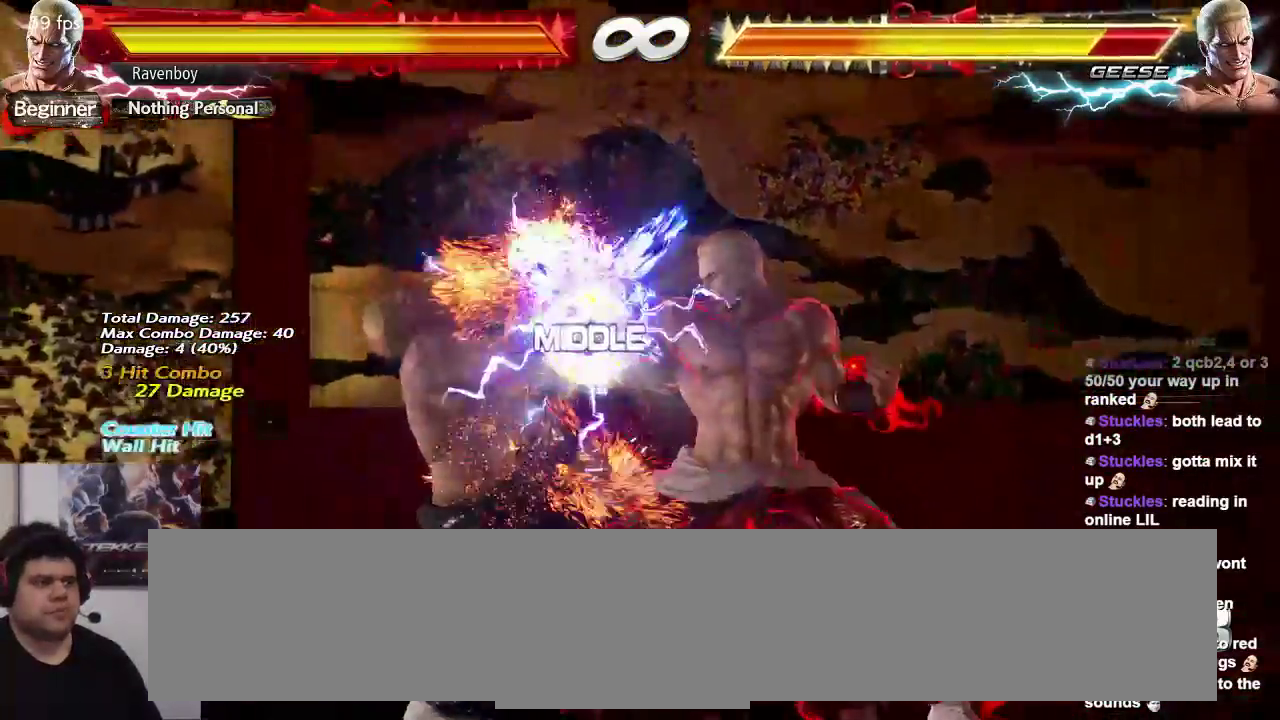
{"dt_ms": 500, "buttons": [], "left_stick": "down", "events": [[67, "CIRCLE", "up"], [133, "CIRCLE", "down"], [267, "CIRCLE", "up"], [300, "CIRCLE", "down"], [433, "CIRCLE", "up"]]}
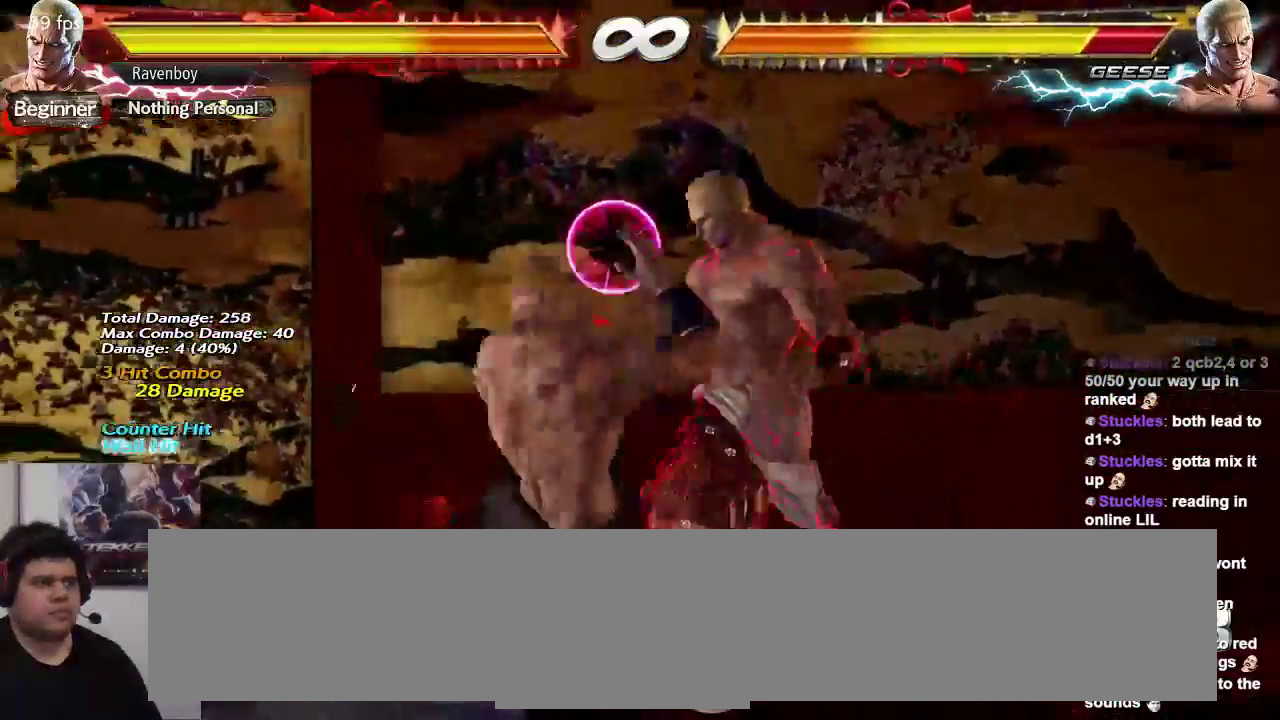
{"dt_ms": 500, "buttons": [], "left_stick": "center", "events": [[33, "left_stick", "center"]]}
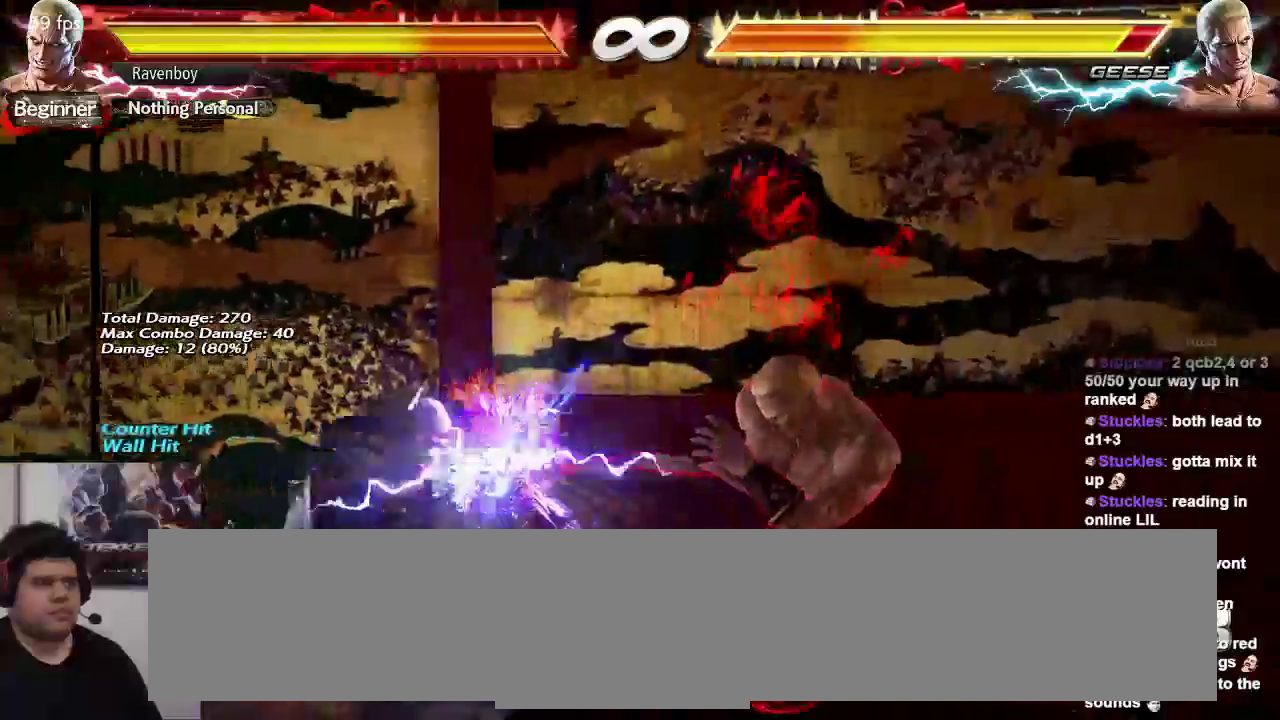
{"dt_ms": 500, "buttons": [], "left_stick": "center", "events": [[167, "left_stick", "up"], [267, "left_stick", "center"]]}
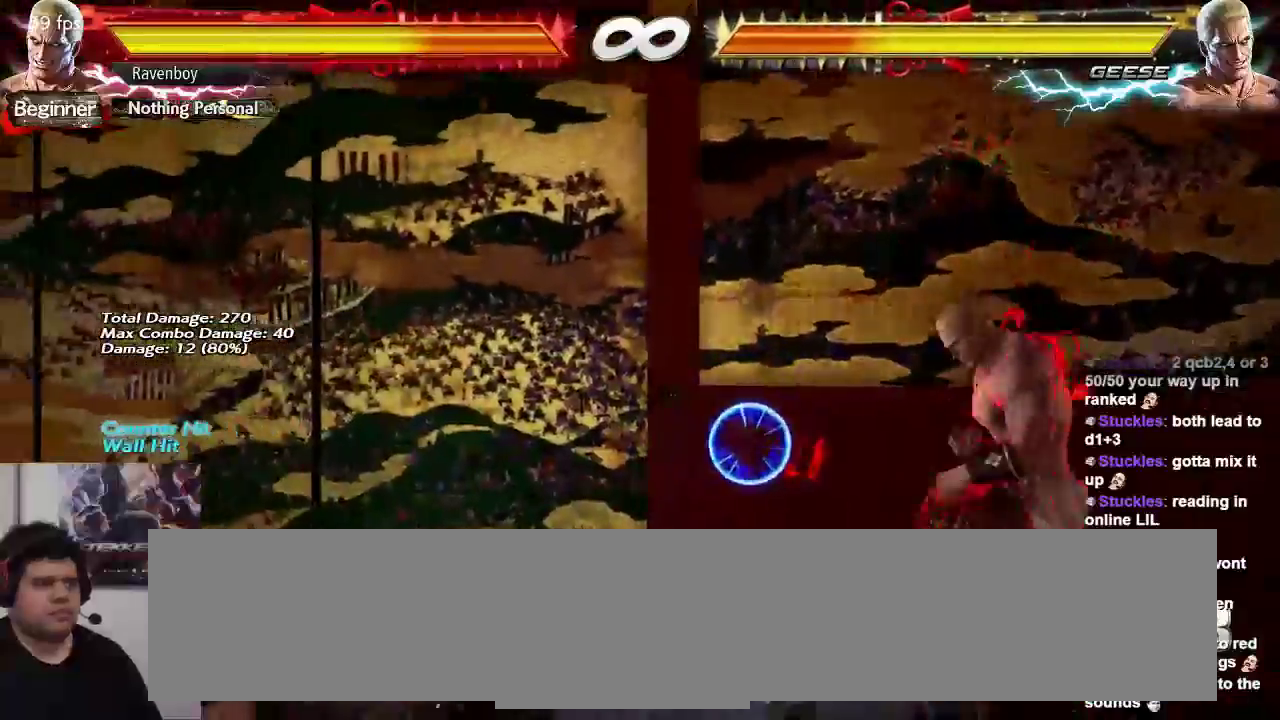
{"dt_ms": 500, "buttons": ["TRIANGLE"], "left_stick": "center"}
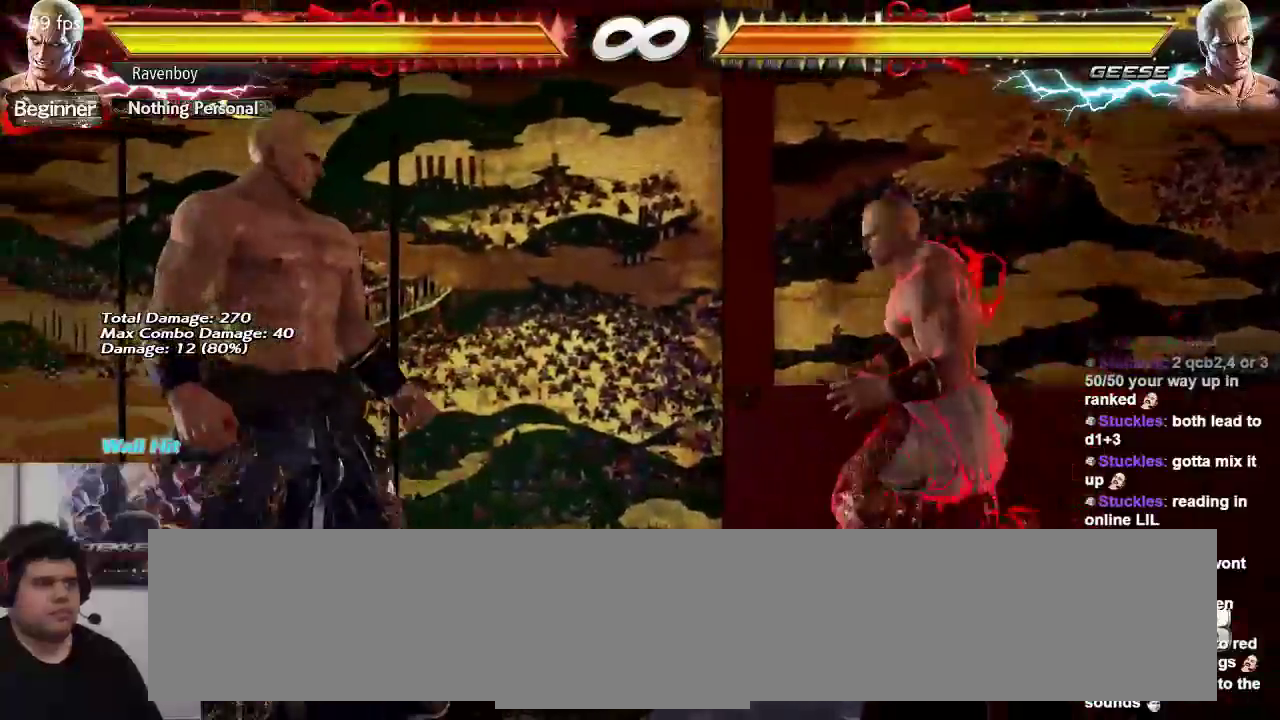
{"dt_ms": 500, "buttons": [], "left_stick": "center", "events": [[17, "TRIANGLE", "up"]]}
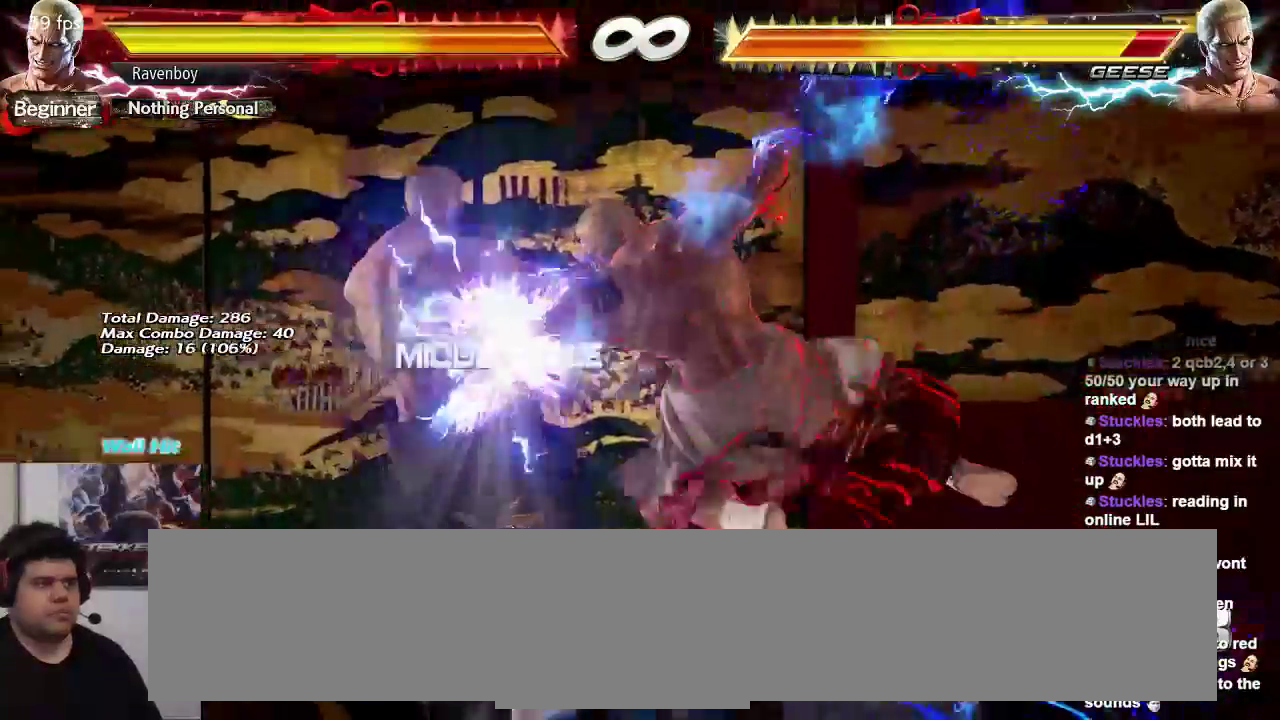
{"dt_ms": 500, "buttons": [], "left_stick": "left", "events": [[167, "left_stick", "down"], [233, "CIRCLE", "down"], [317, "CIRCLE", "up"], [333, "left_stick", "center"], [467, "left_stick", "left"]]}
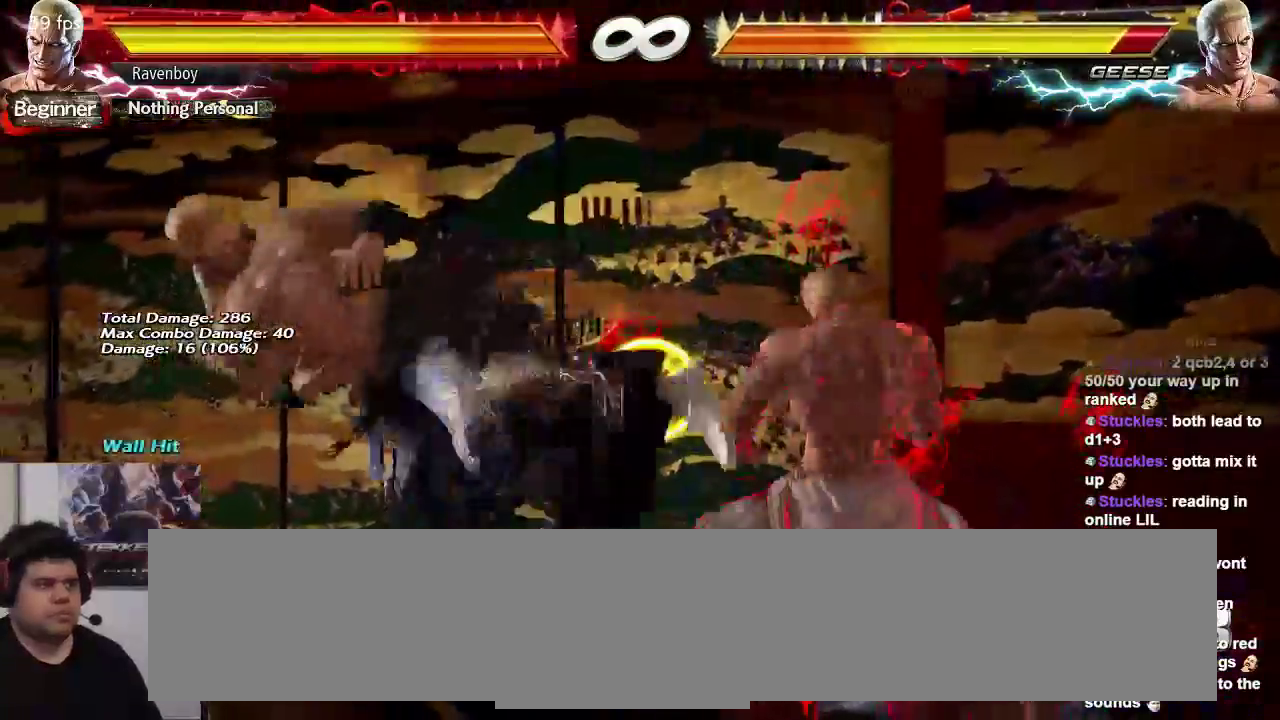
{"dt_ms": 500, "buttons": [], "left_stick": "center", "events": [[17, "CROSS", "down"], [67, "CROSS", "up"], [67, "left_stick", "center"]]}
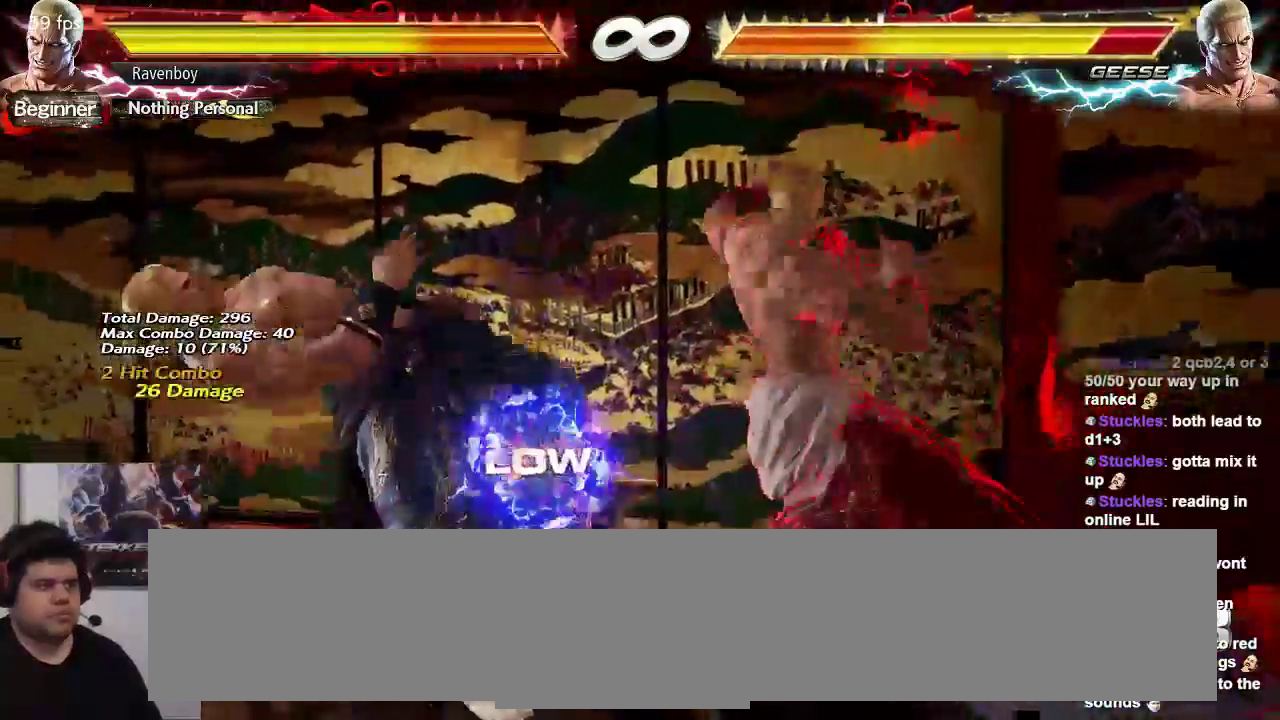
{"dt_ms": 500, "buttons": ["CIRCLE"], "left_stick": "right", "events": [[200, "left_stick", "right"], [300, "CIRCLE", "down"], [367, "CIRCLE", "up"], [467, "CIRCLE", "down"]]}
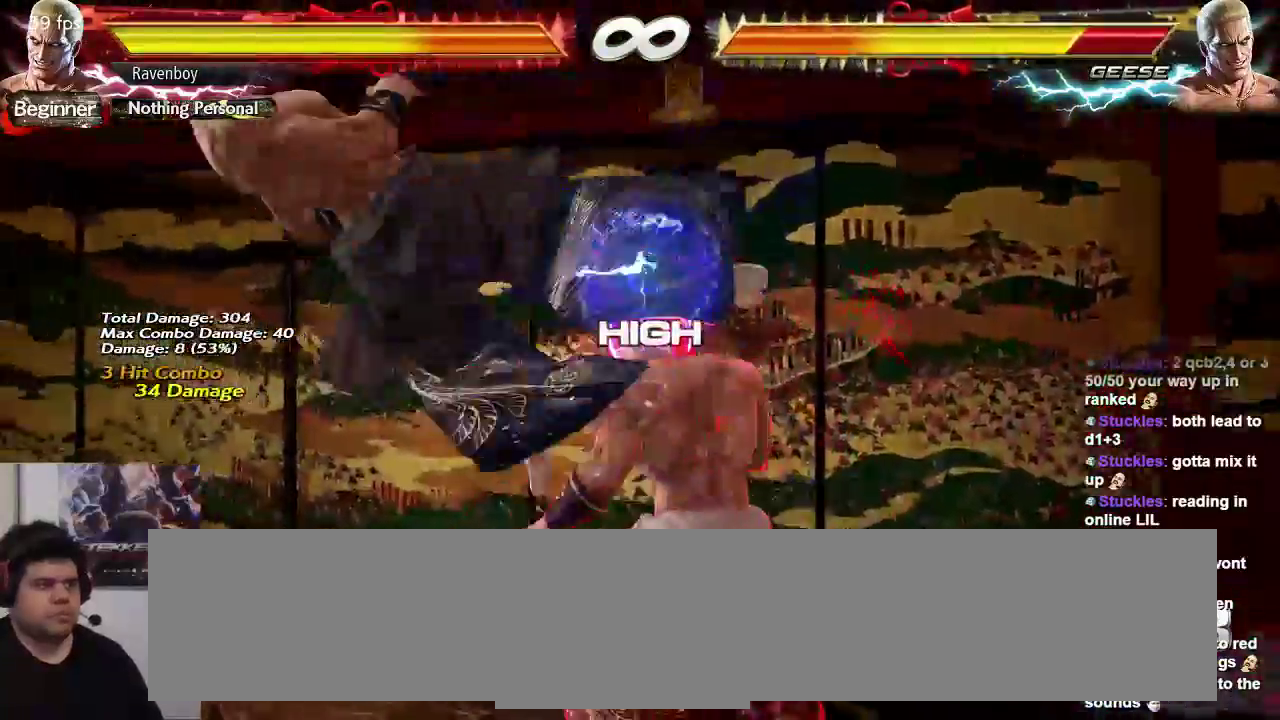
{"dt_ms": 500, "buttons": [], "left_stick": "right"}
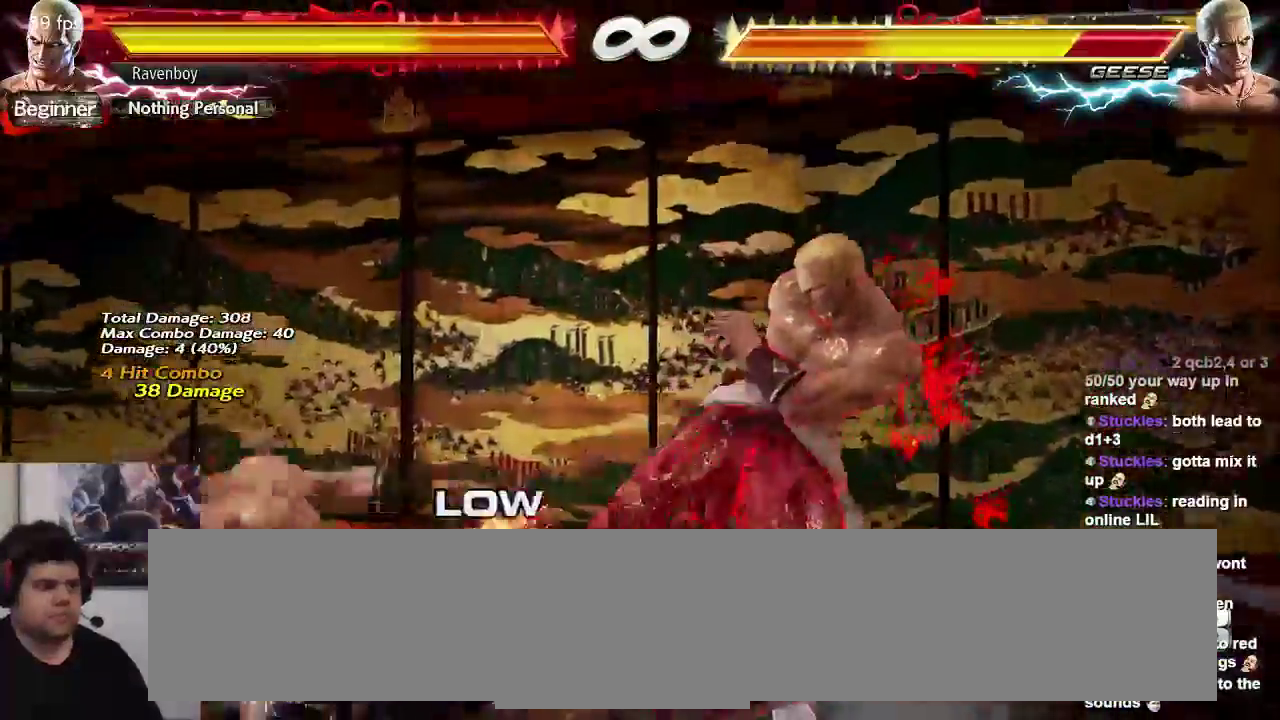
{"dt_ms": 500, "buttons": [], "left_stick": "center", "events": [[100, "left_stick", "center"]]}
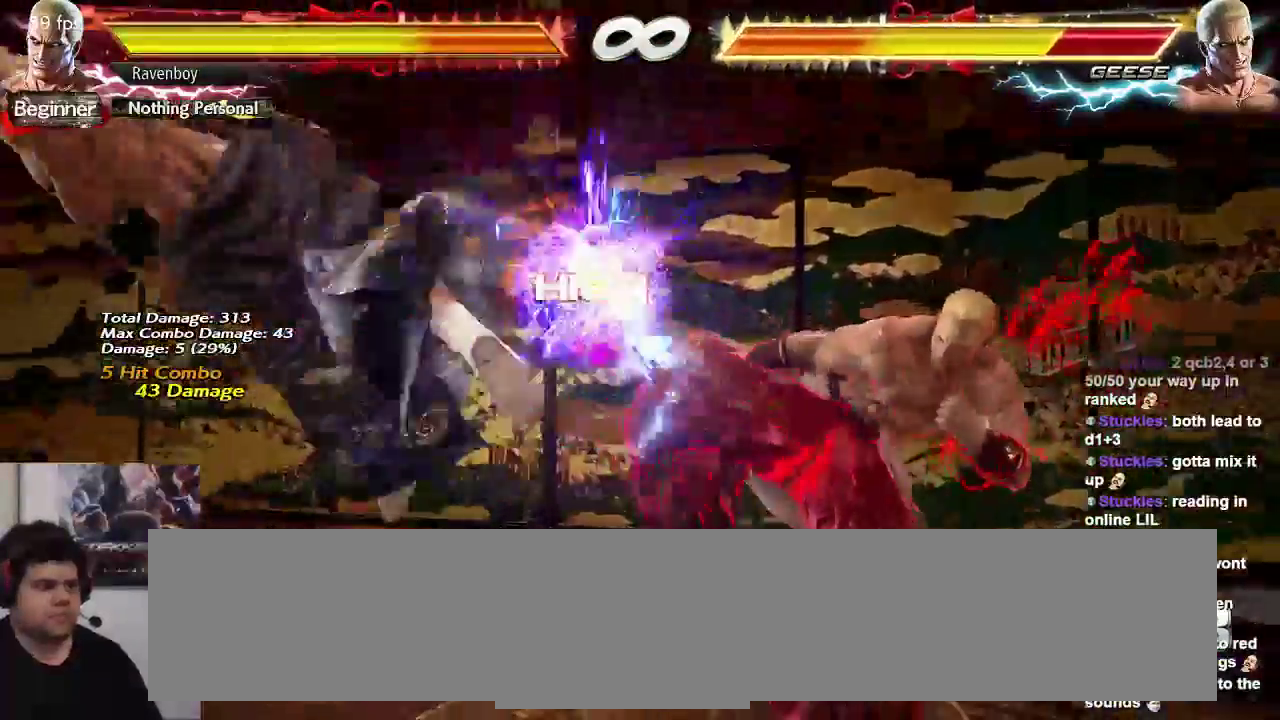
{"dt_ms": 500, "buttons": [], "left_stick": "right"}
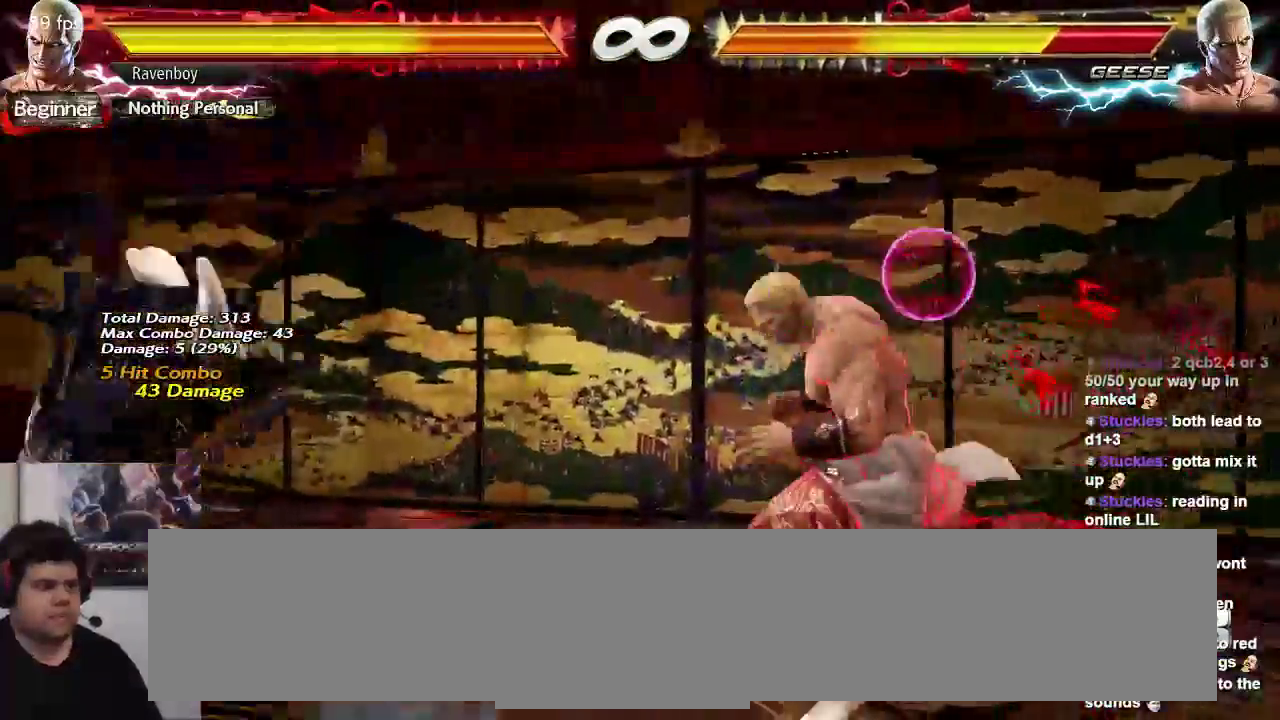
{"dt_ms": 500, "buttons": ["SQUARE"], "left_stick": "center", "events": [[17, "CROSS", "down"], [117, "CROSS", "up"], [117, "left_stick", "center"], [150, "TRIANGLE", "down"], [250, "TRIANGLE", "up"], [417, "SQUARE", "down"], [417, "TRIANGLE", "down"], [483, "TRIANGLE", "up"]]}
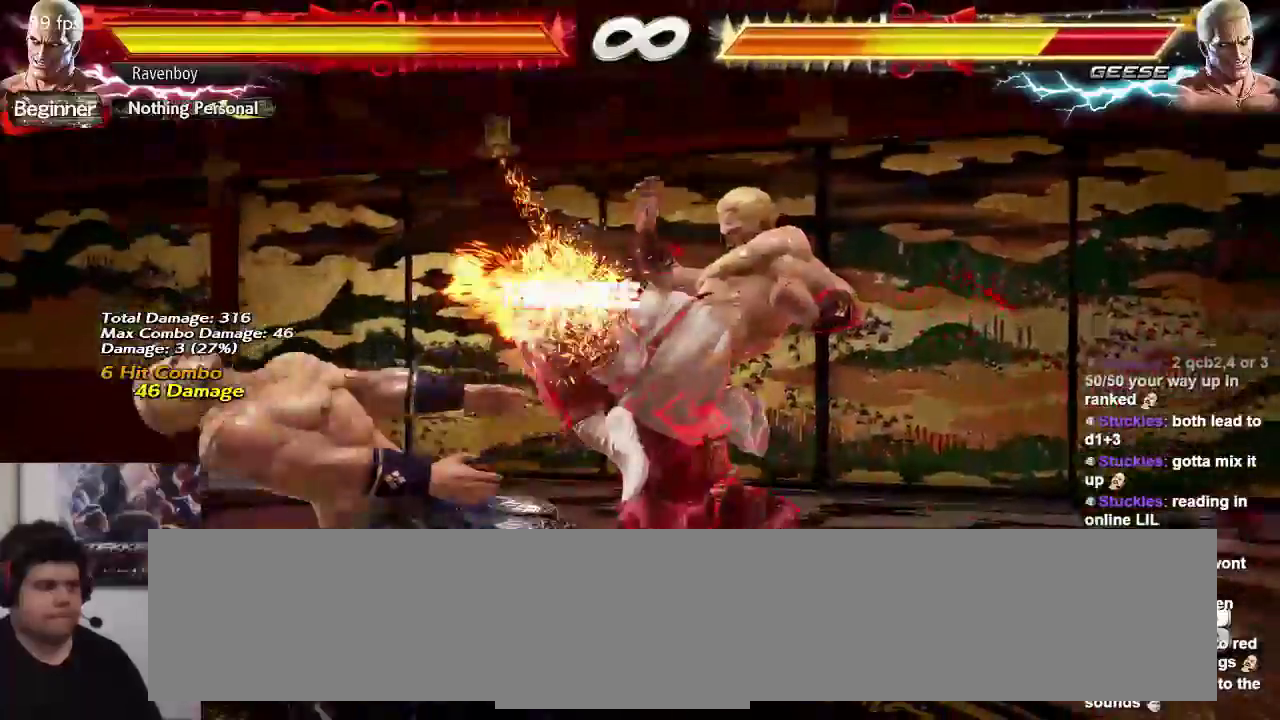
{"dt_ms": 1000, "buttons": [], "left_stick": "center"}
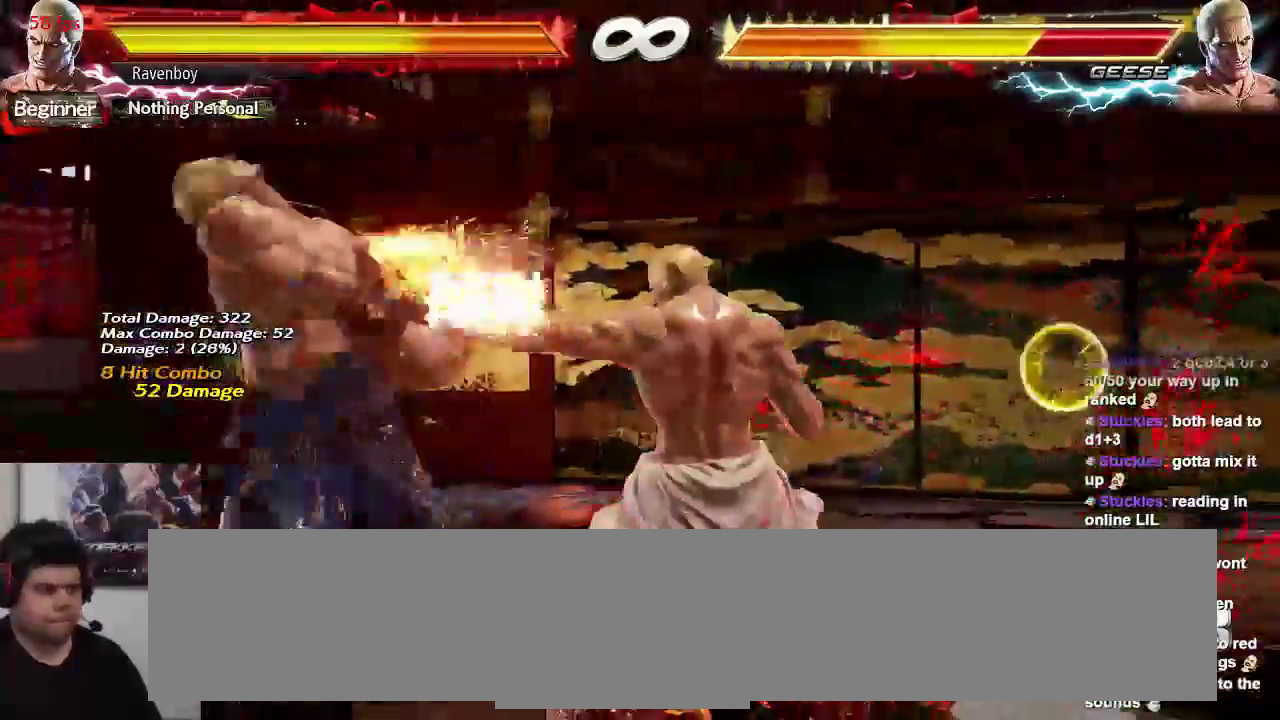
{"dt_ms": 500, "buttons": [], "left_stick": "down-left", "events": [[67, "left_stick", "left"], [433, "left_stick", "down-left"]]}
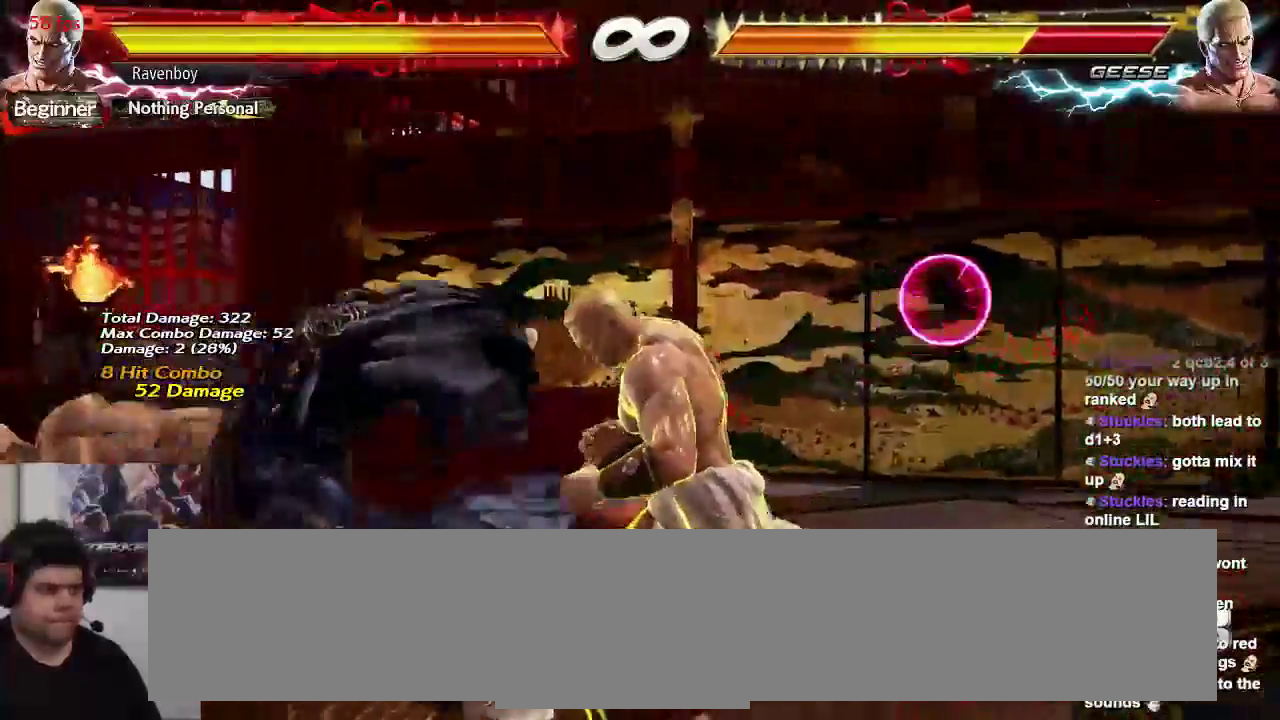
{"dt_ms": 500, "buttons": [], "left_stick": "center", "events": [[67, "left_stick", "center"], [117, "left_stick", "left"], [417, "left_stick", "center"]]}
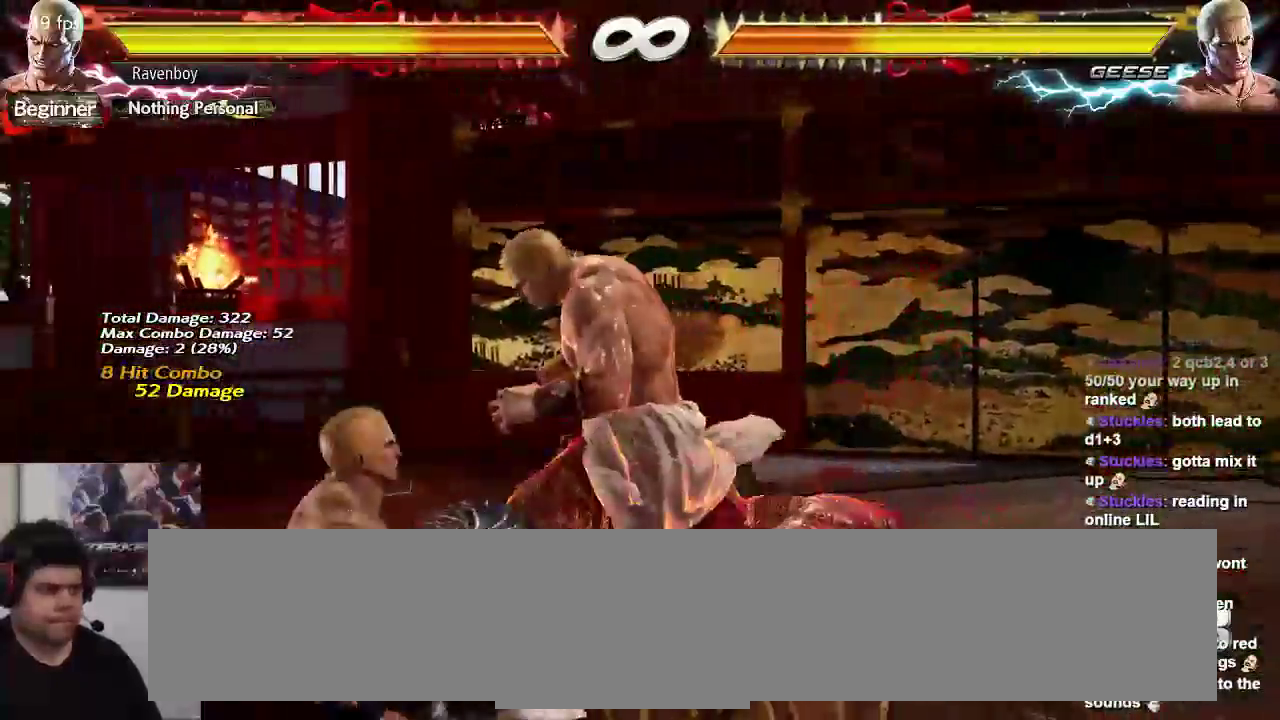
{"dt_ms": 500, "buttons": [], "left_stick": "right", "events": [[283, "left_stick", "right"], [383, "left_stick", "center"], [450, "left_stick", "right"]]}
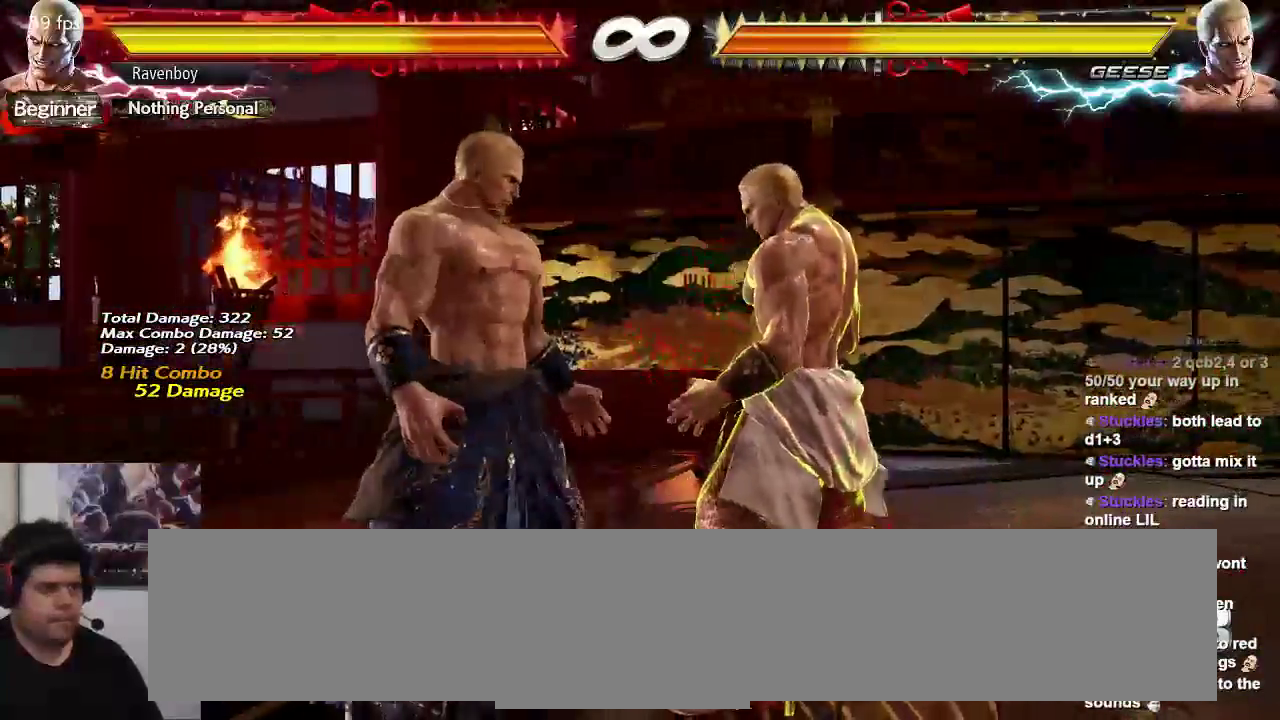
{"dt_ms": 500, "buttons": [], "left_stick": "center", "events": [[183, "left_stick", "down"], [250, "left_stick", "center"], [350, "left_stick", "right"], [450, "left_stick", "center"]]}
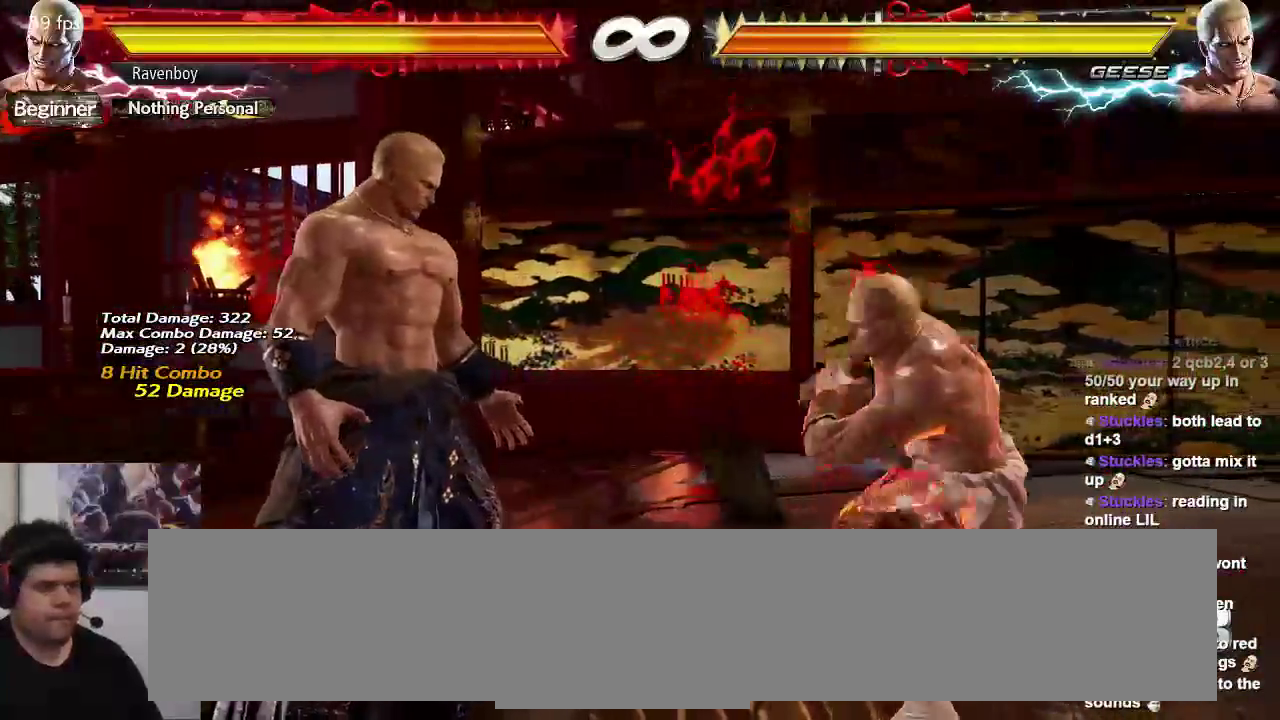
{"dt_ms": 500, "buttons": [], "left_stick": "right", "events": [[17, "left_stick", "right"], [183, "left_stick", "down"], [250, "left_stick", "center"], [400, "left_stick", "right"]]}
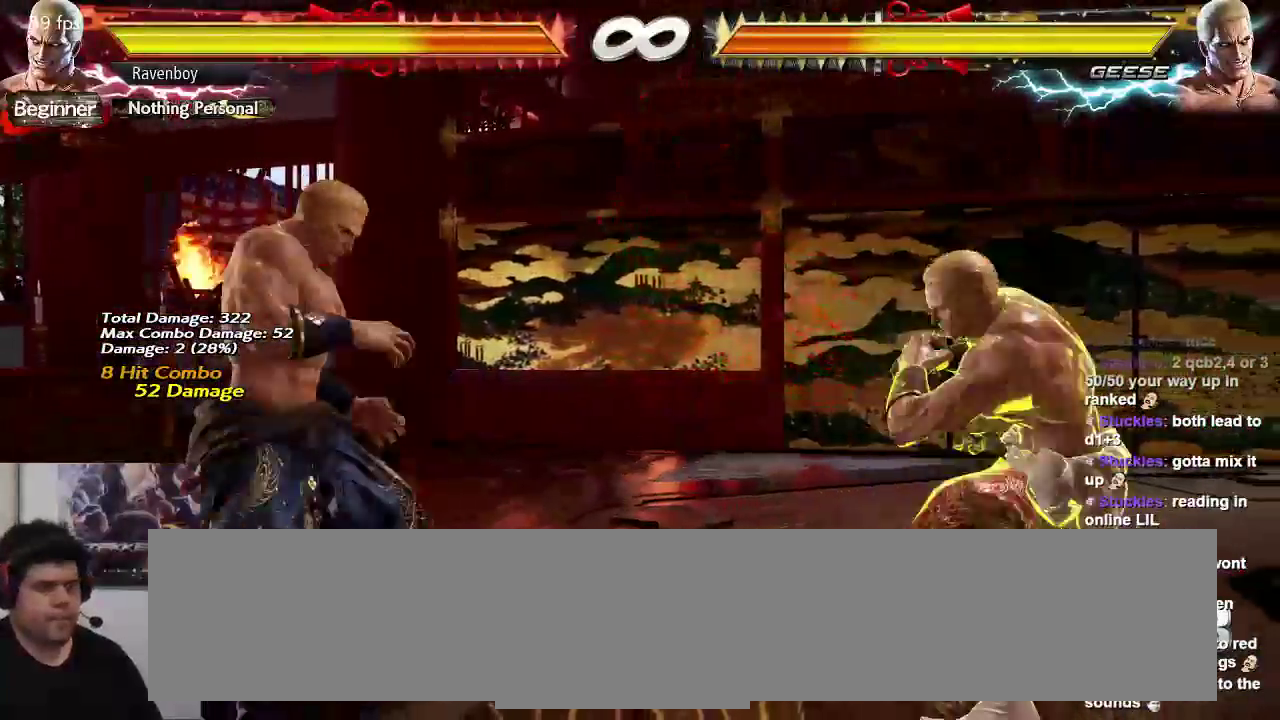
{"dt_ms": 500, "buttons": [], "left_stick": "center", "events": [[33, "left_stick", "down"], [100, "left_stick", "center"], [233, "CIRCLE", "down"], [367, "CIRCLE", "up"]]}
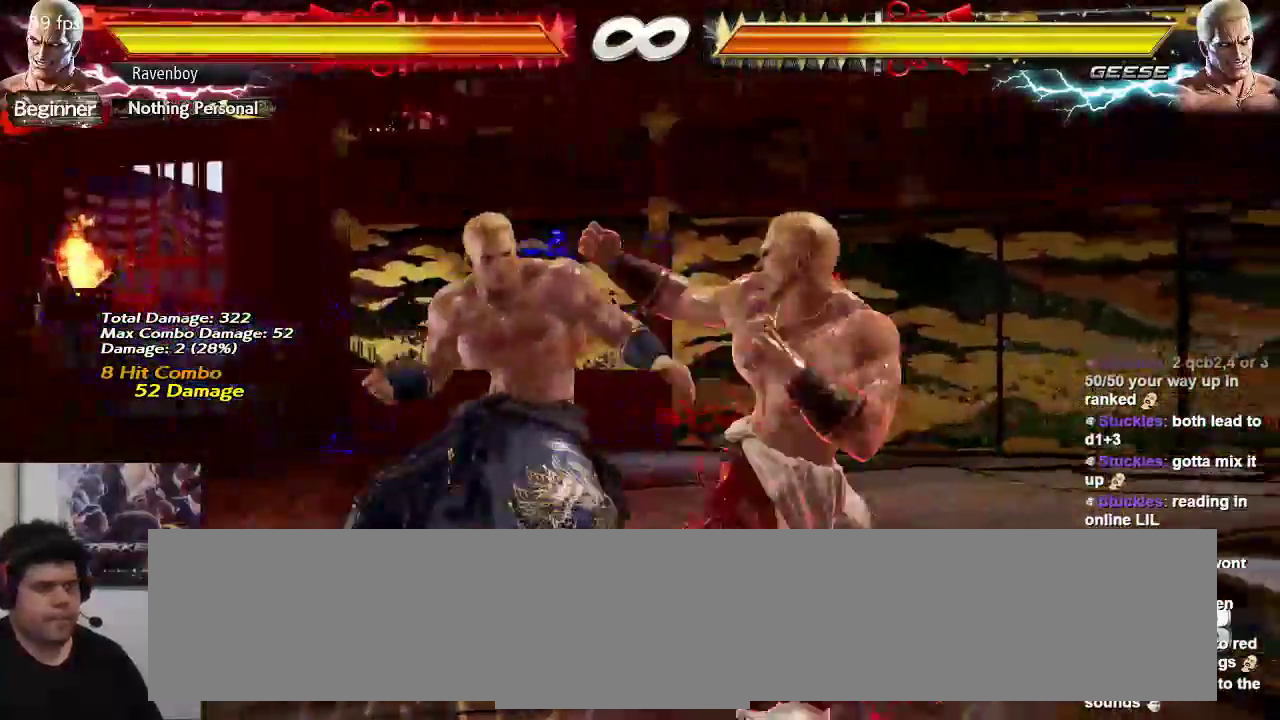
{"dt_ms": 500, "buttons": [], "left_stick": "down", "events": [[433, "left_stick", "down"]]}
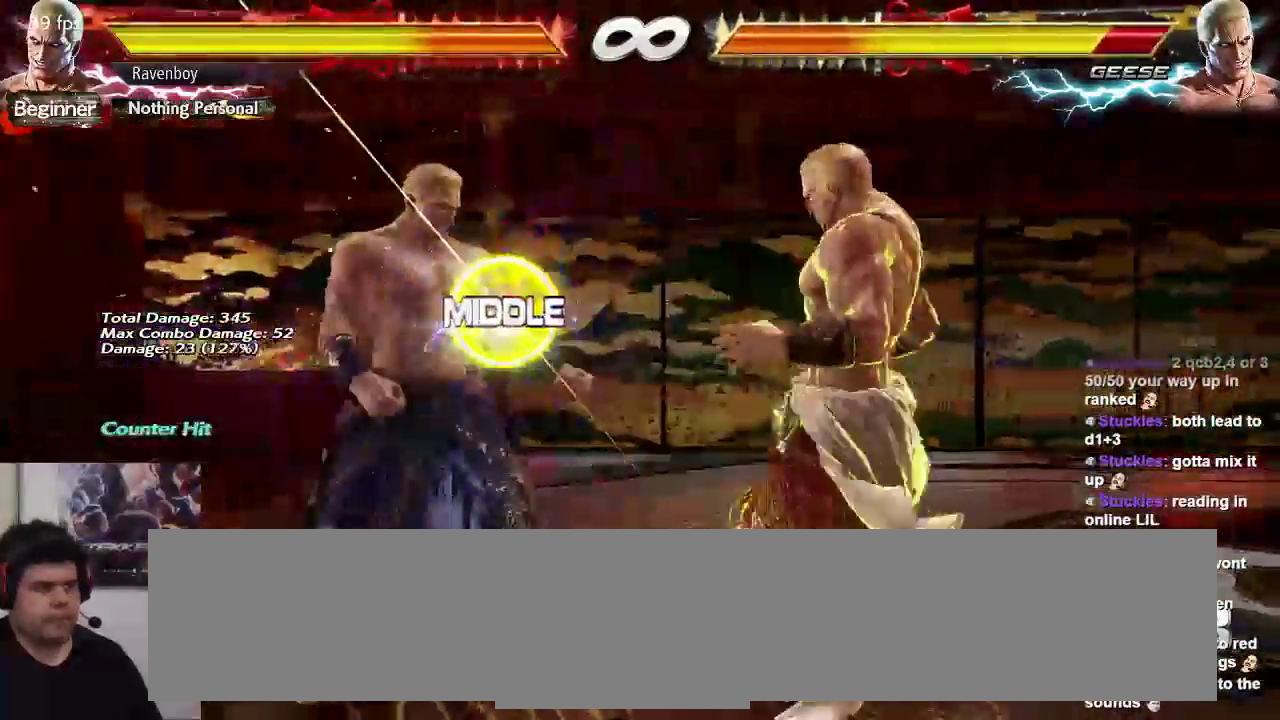
{"dt_ms": 500, "buttons": [], "left_stick": "right", "events": [[67, "left_stick", "center"], [167, "left_stick", "right"]]}